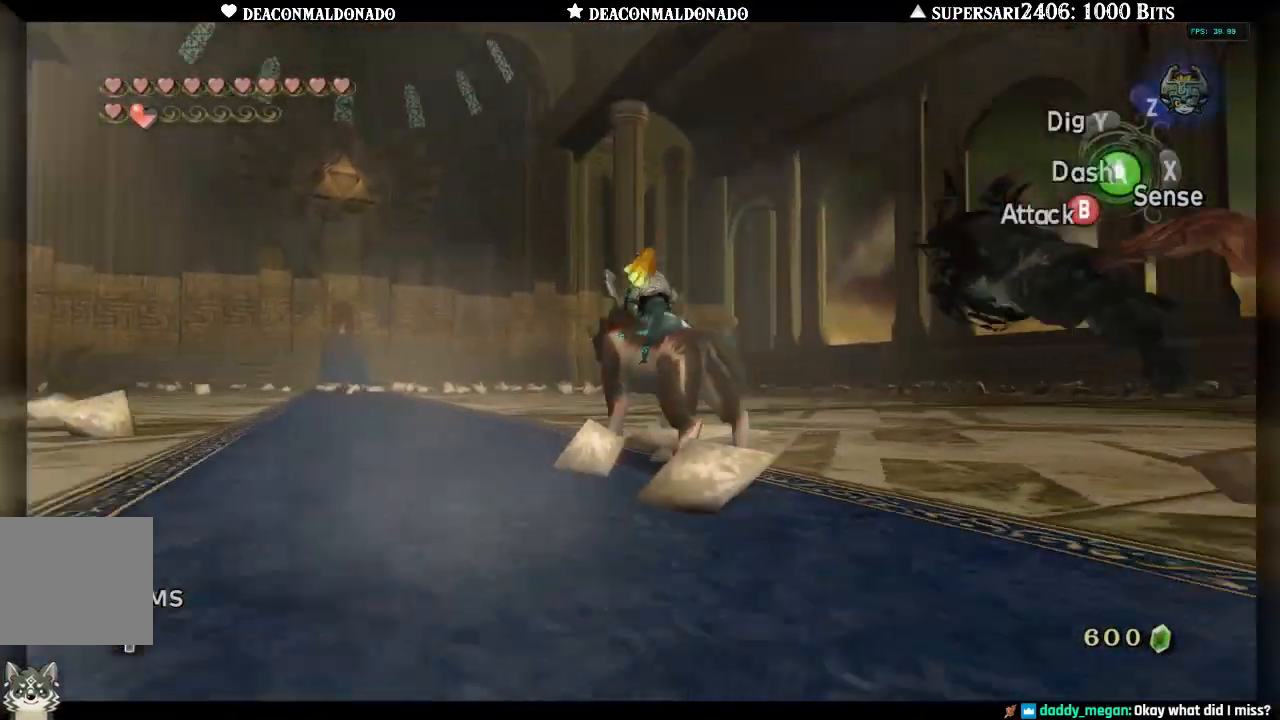
Gameplay with a controller (Nintendo layout); each line is a JSON object with the inputs held at the frame after it (dt_ms = milliseconds from this image to that frame). "events" lists button and stick changes between this image and that frame as [ms after this image, input, new state], when the widget could be followed in between. Not read: L3 R3.
{"dt_ms": 500, "buttons": [], "left_stick": "up", "right_stick": "down-right", "events": [[17, "A", "up"], [117, "A", "down"], [117, "right_stick", "down-right"], [183, "A", "up"], [283, "A", "down"], [283, "left_stick", "up"], [367, "A", "up"]]}
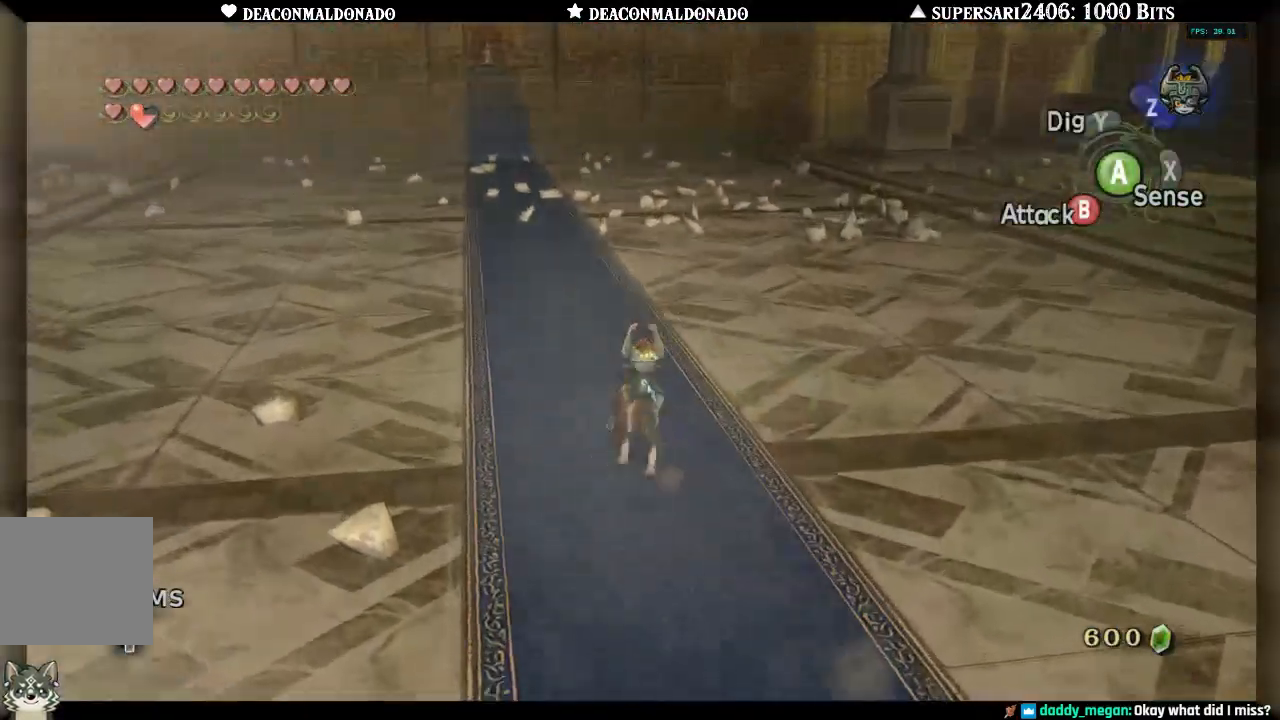
{"dt_ms": 500, "buttons": [], "left_stick": "left", "right_stick": "right", "events": [[117, "right_stick", "right"], [350, "left_stick", "up-left"], [500, "left_stick", "left"]]}
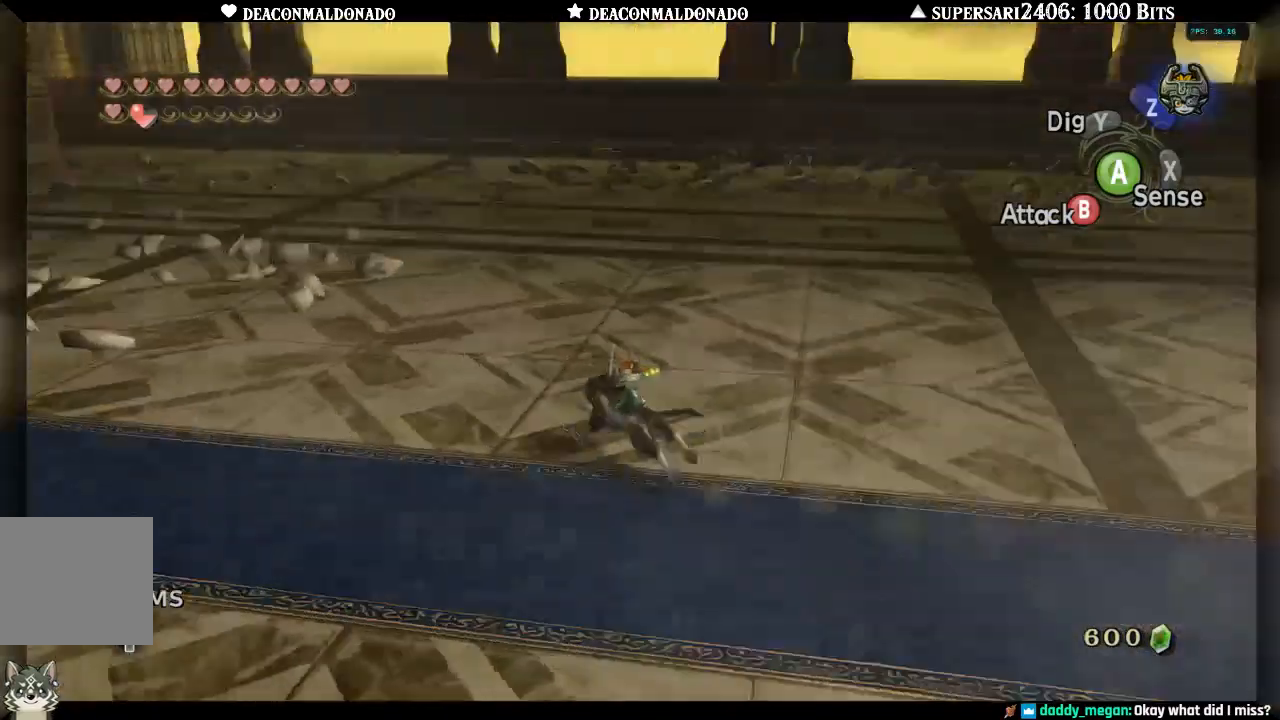
{"dt_ms": 500, "buttons": [], "left_stick": "down-right", "right_stick": "right", "events": [[283, "left_stick", "down"], [350, "left_stick", "down-right"]]}
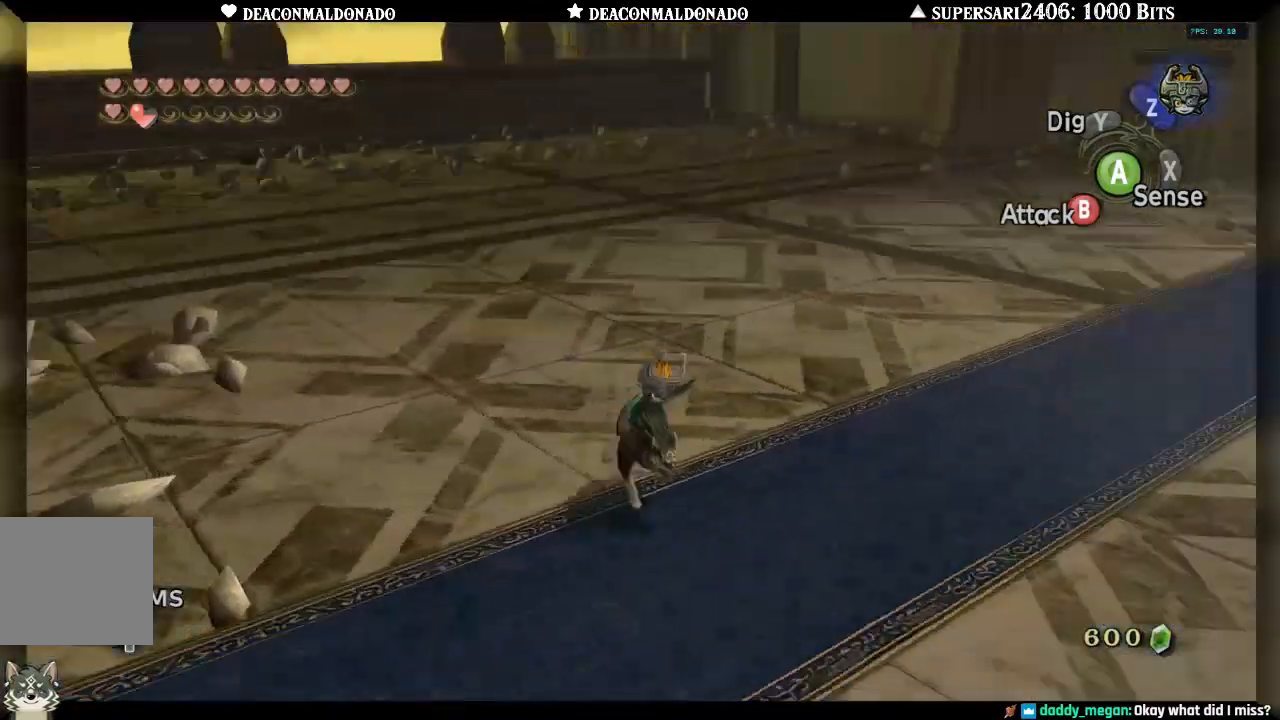
{"dt_ms": 500, "buttons": ["DPAD_UP"], "left_stick": "down-right", "right_stick": "right", "events": [[83, "left_stick", "up-right"], [217, "left_stick", "up-left"], [350, "left_stick", "down-left"], [450, "DPAD_UP", "down"], [450, "left_stick", "down-right"]]}
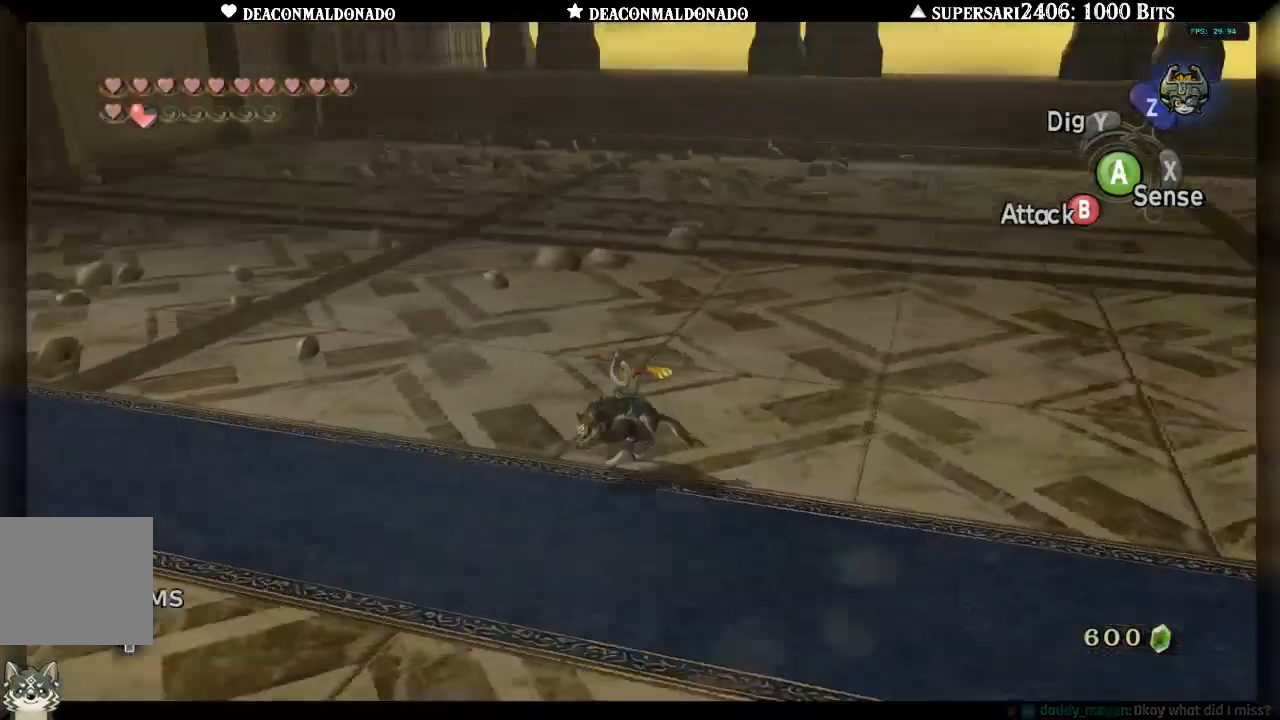
{"dt_ms": 1000, "buttons": [], "left_stick": "left", "right_stick": "center"}
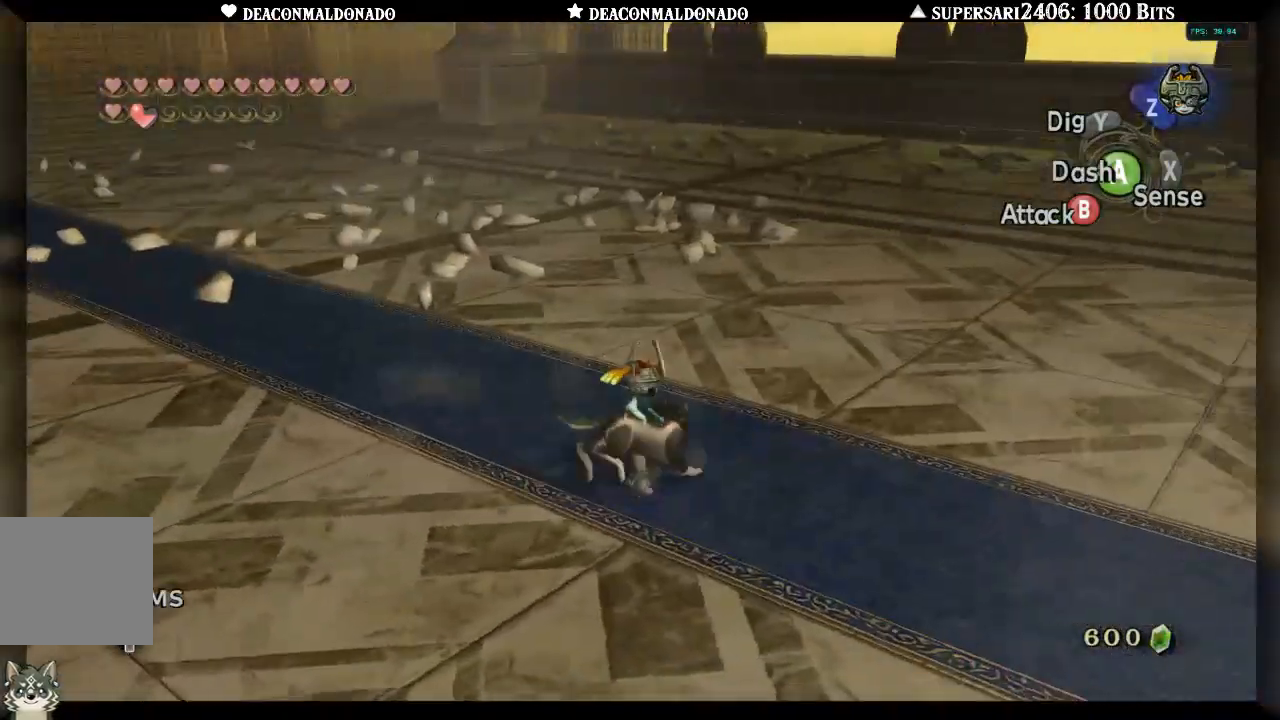
{"dt_ms": 500, "buttons": [], "left_stick": "up", "right_stick": "center", "events": [[183, "left_stick", "down"], [317, "left_stick", "right"], [467, "left_stick", "up"]]}
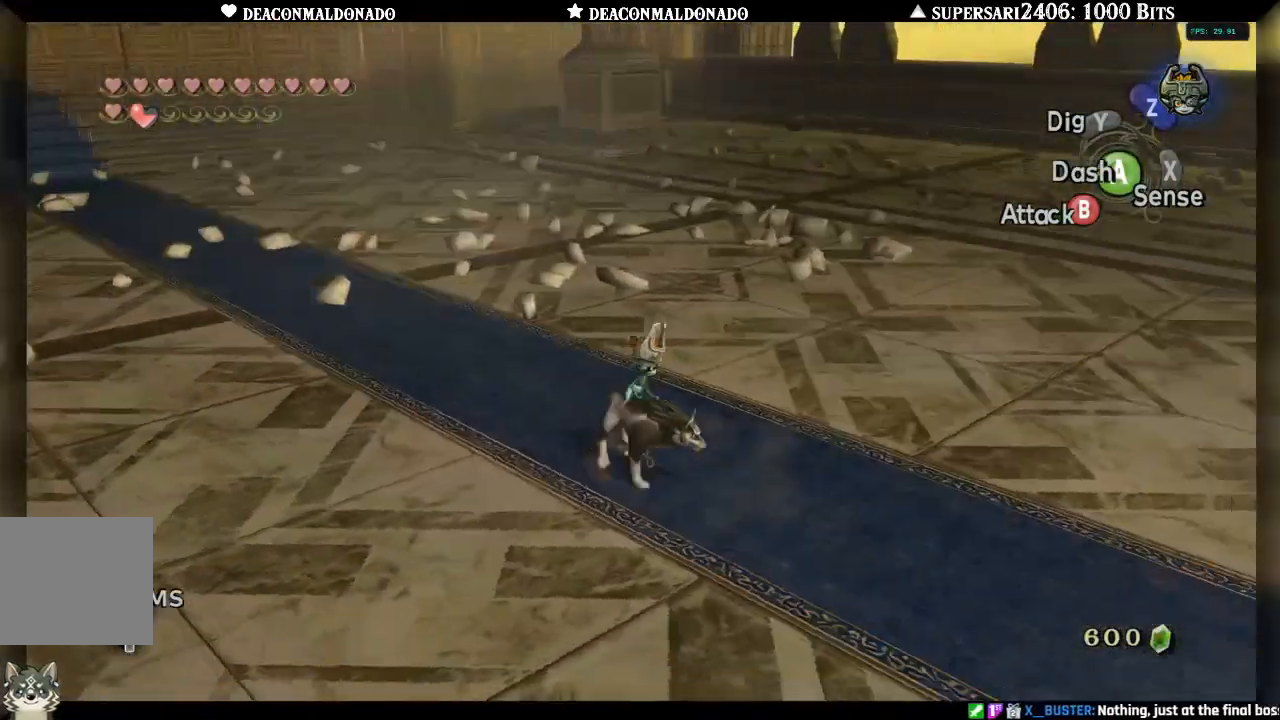
{"dt_ms": 500, "buttons": [], "left_stick": "up-right", "right_stick": "center"}
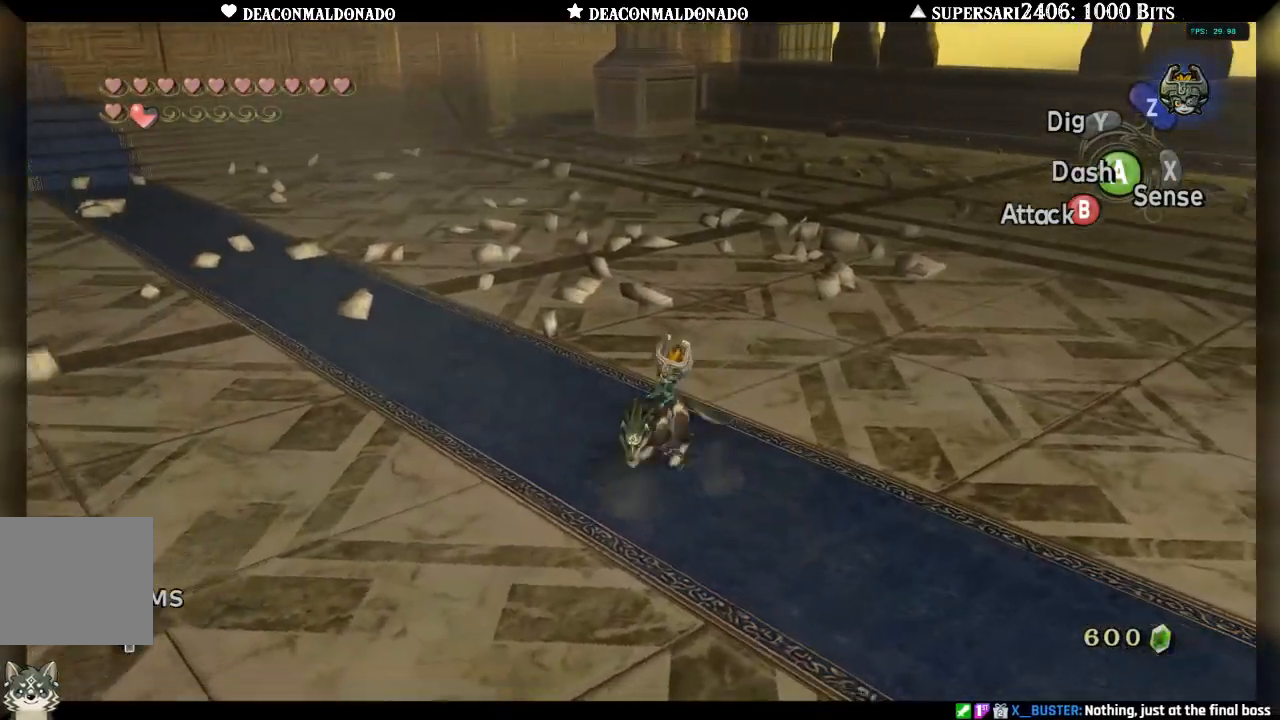
{"dt_ms": 500, "buttons": [], "left_stick": "center", "right_stick": "center", "events": [[133, "left_stick", "up-left"], [250, "left_stick", "down-left"], [383, "left_stick", "center"]]}
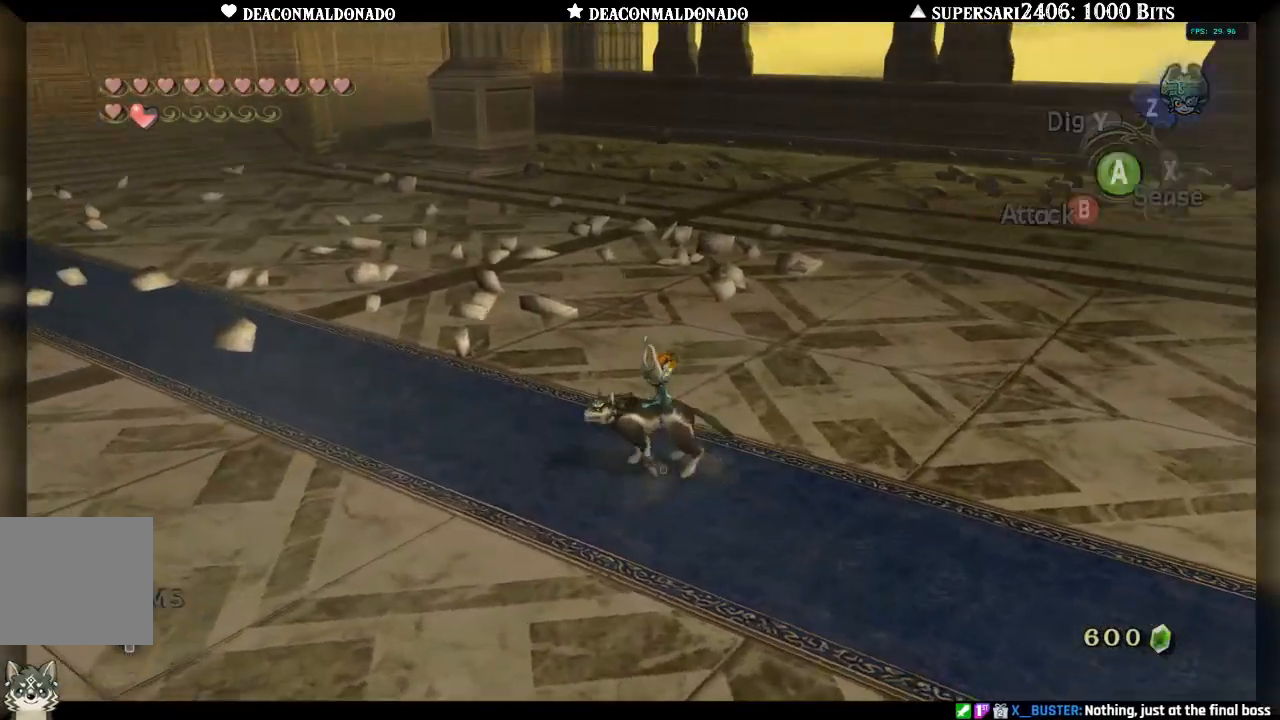
{"dt_ms": 500, "buttons": [], "left_stick": "center", "right_stick": "center", "events": []}
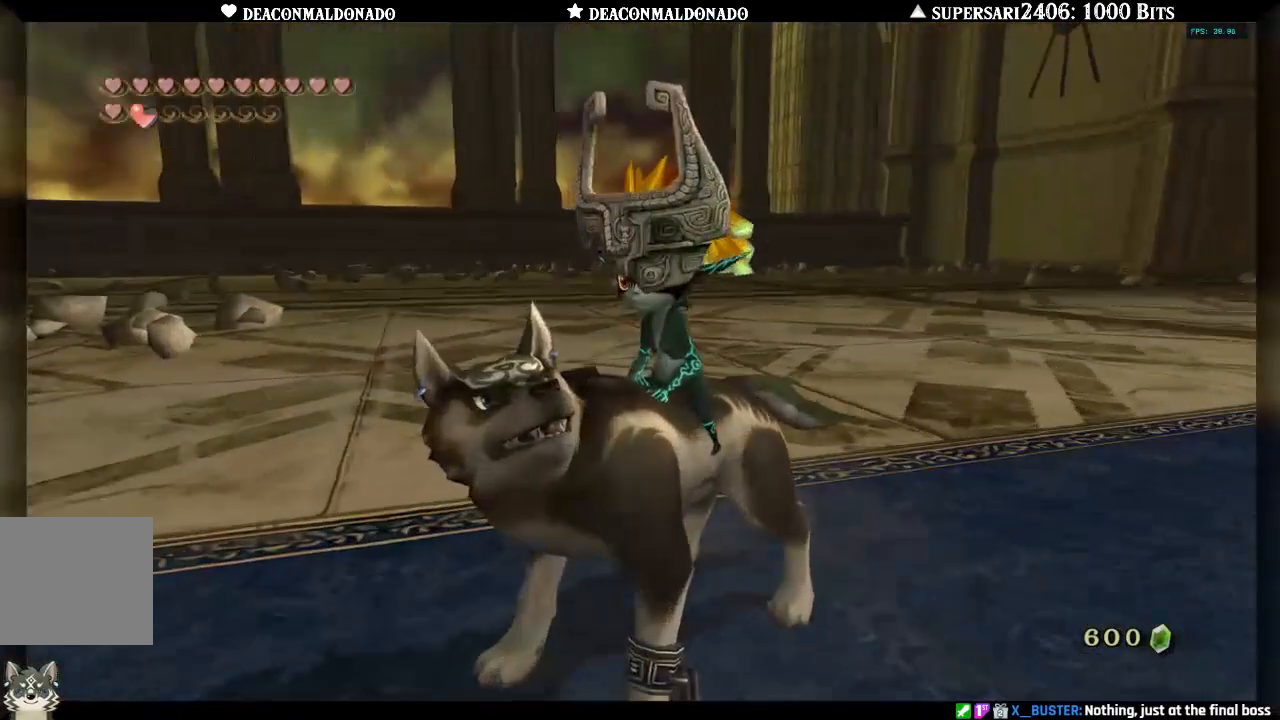
{"dt_ms": 500, "buttons": [], "left_stick": "center", "right_stick": "center", "events": []}
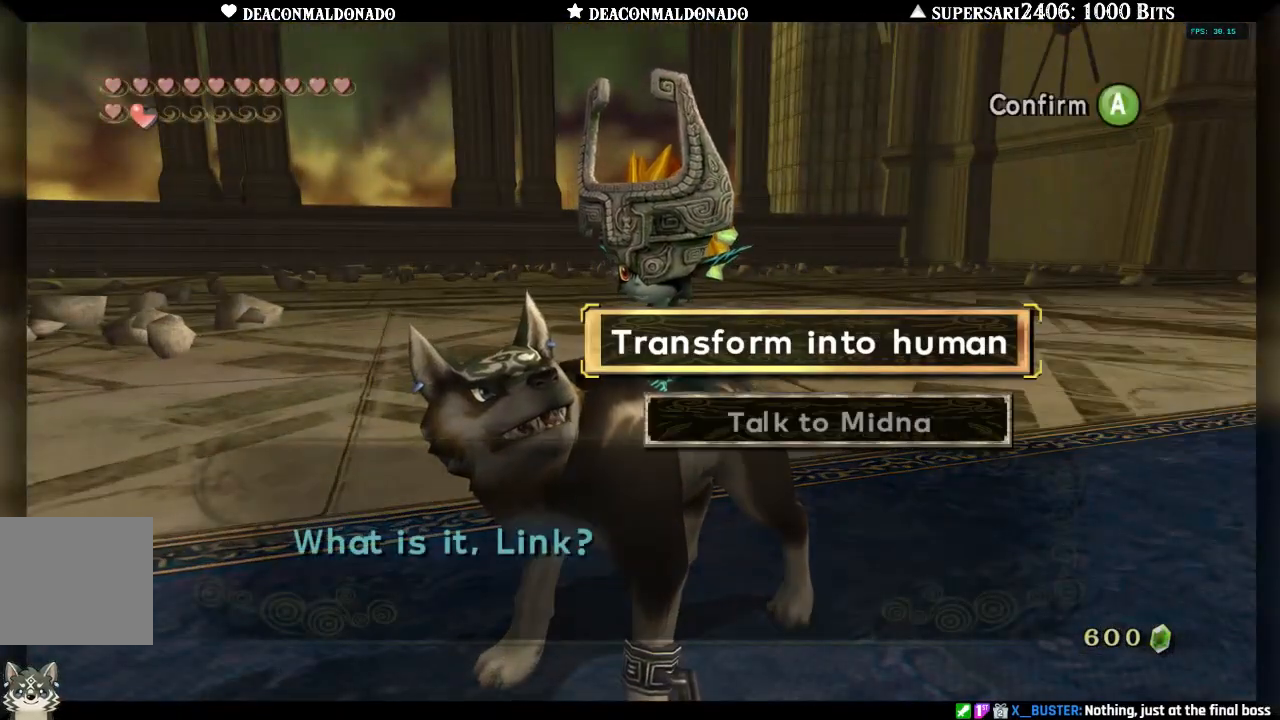
{"dt_ms": 500, "buttons": [], "left_stick": "center", "right_stick": "center", "events": [[333, "left_stick", "down"], [467, "left_stick", "center"]]}
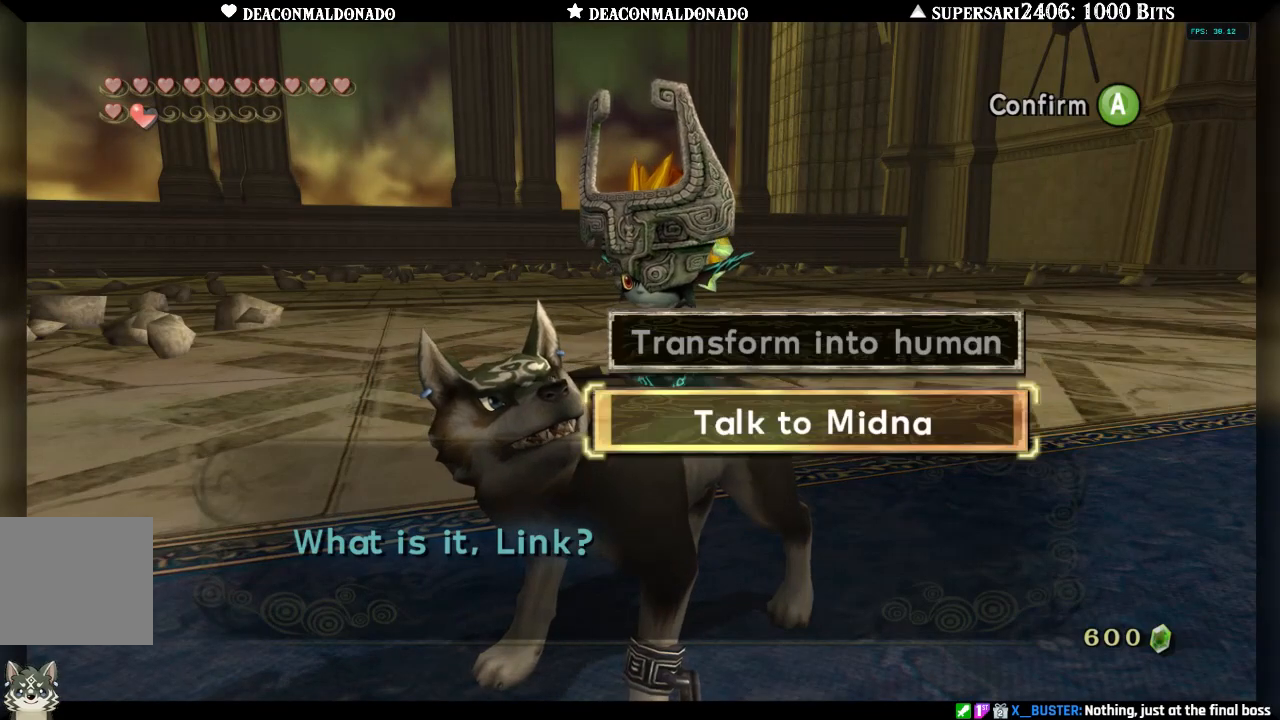
{"dt_ms": 500, "buttons": [], "left_stick": "center", "right_stick": "center", "events": [[183, "A", "down"], [317, "A", "up"]]}
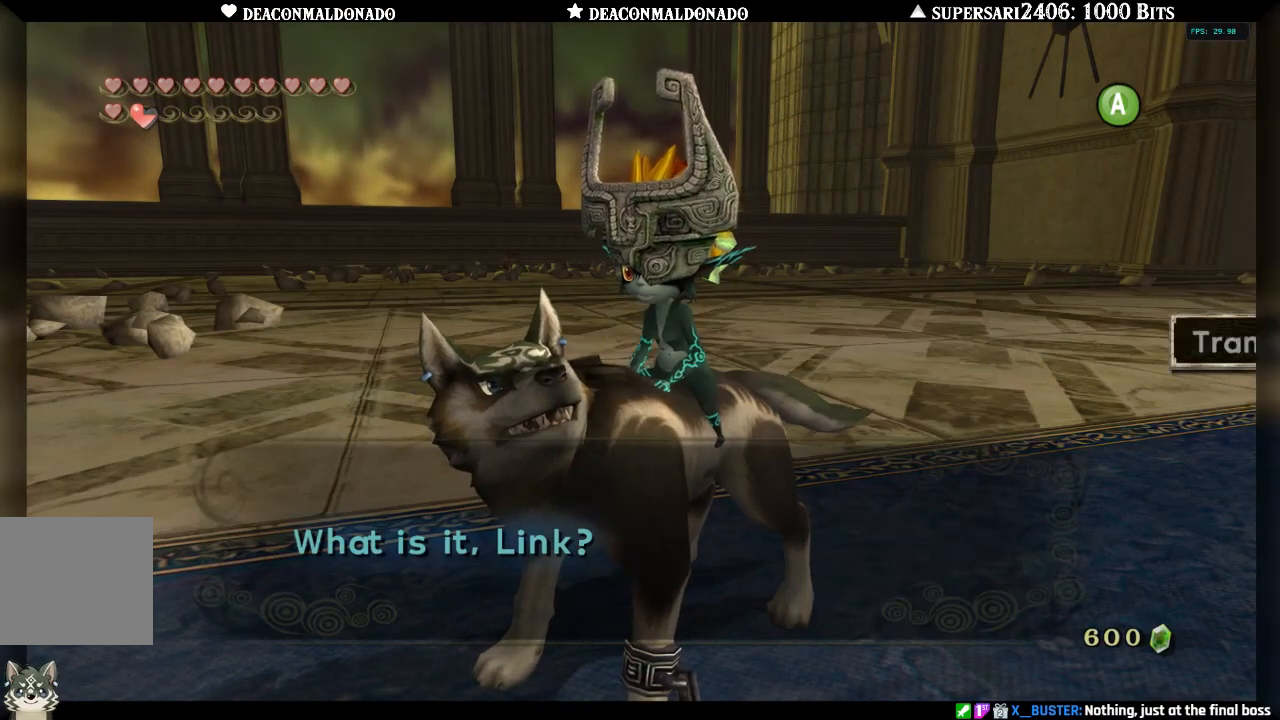
{"dt_ms": 500, "buttons": [], "left_stick": "center", "right_stick": "center", "events": []}
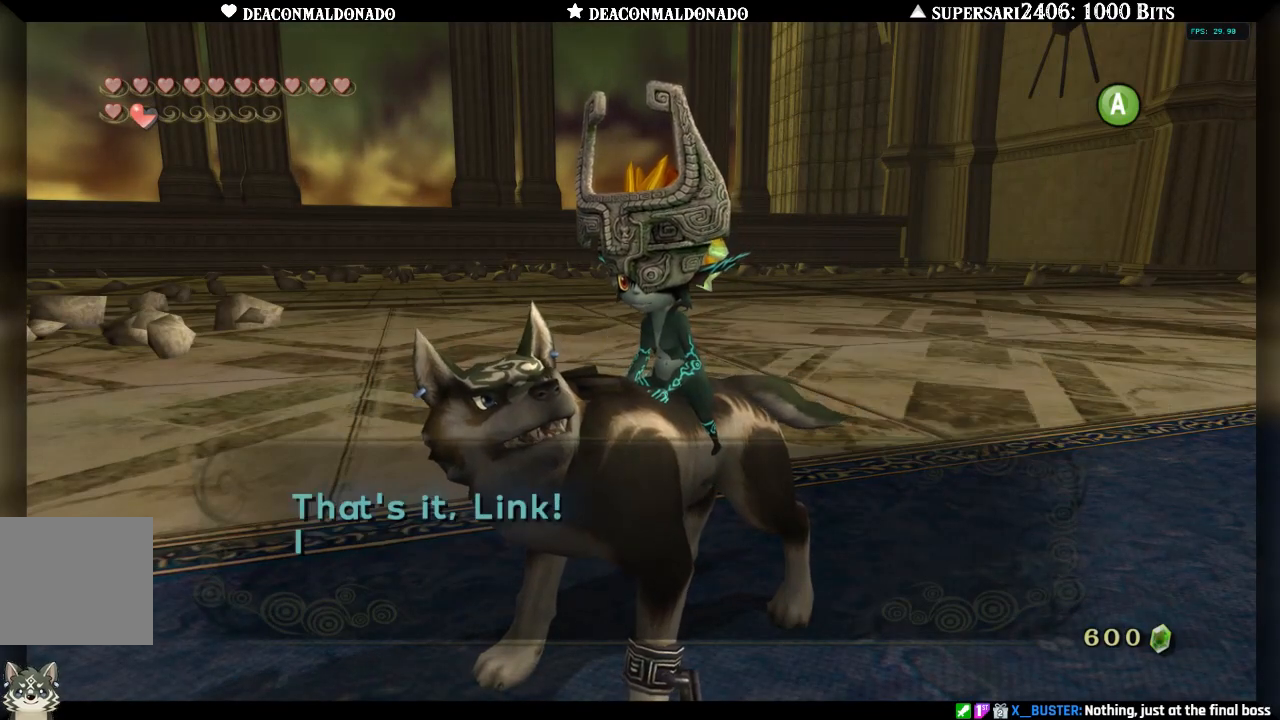
{"dt_ms": 500, "buttons": [], "left_stick": "center", "right_stick": "center", "events": []}
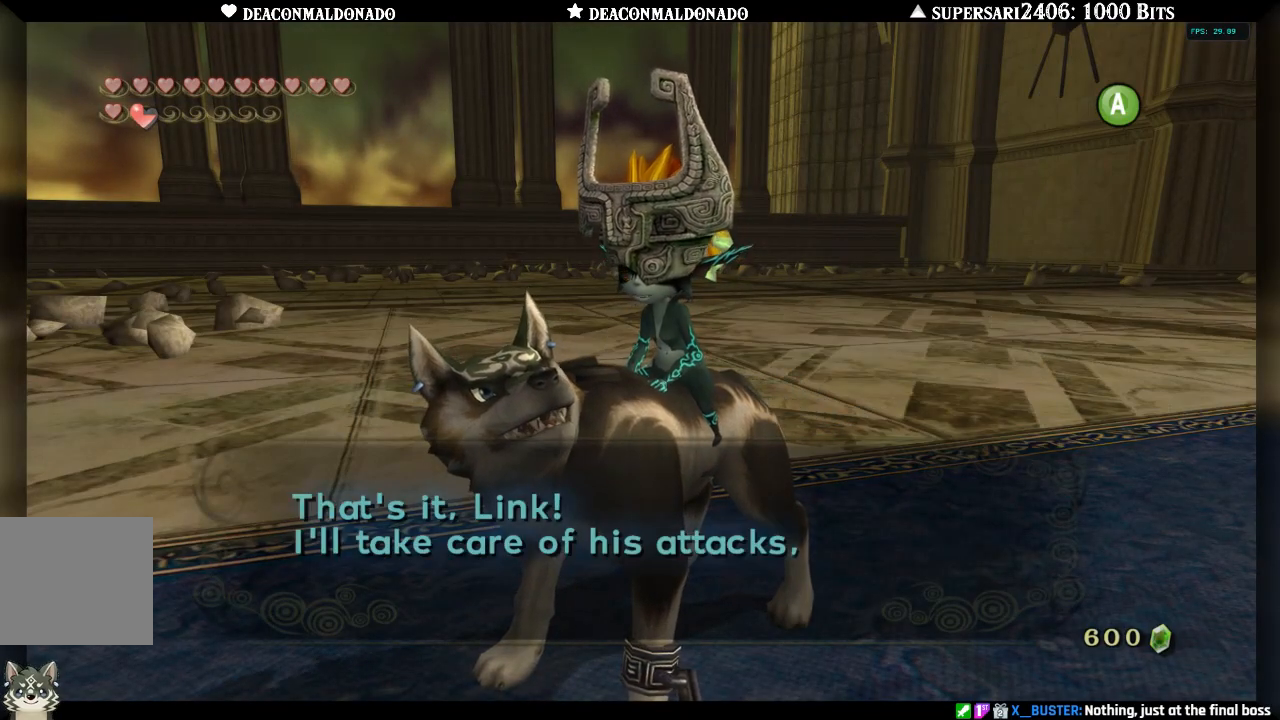
{"dt_ms": 500, "buttons": [], "left_stick": "center", "right_stick": "center", "events": []}
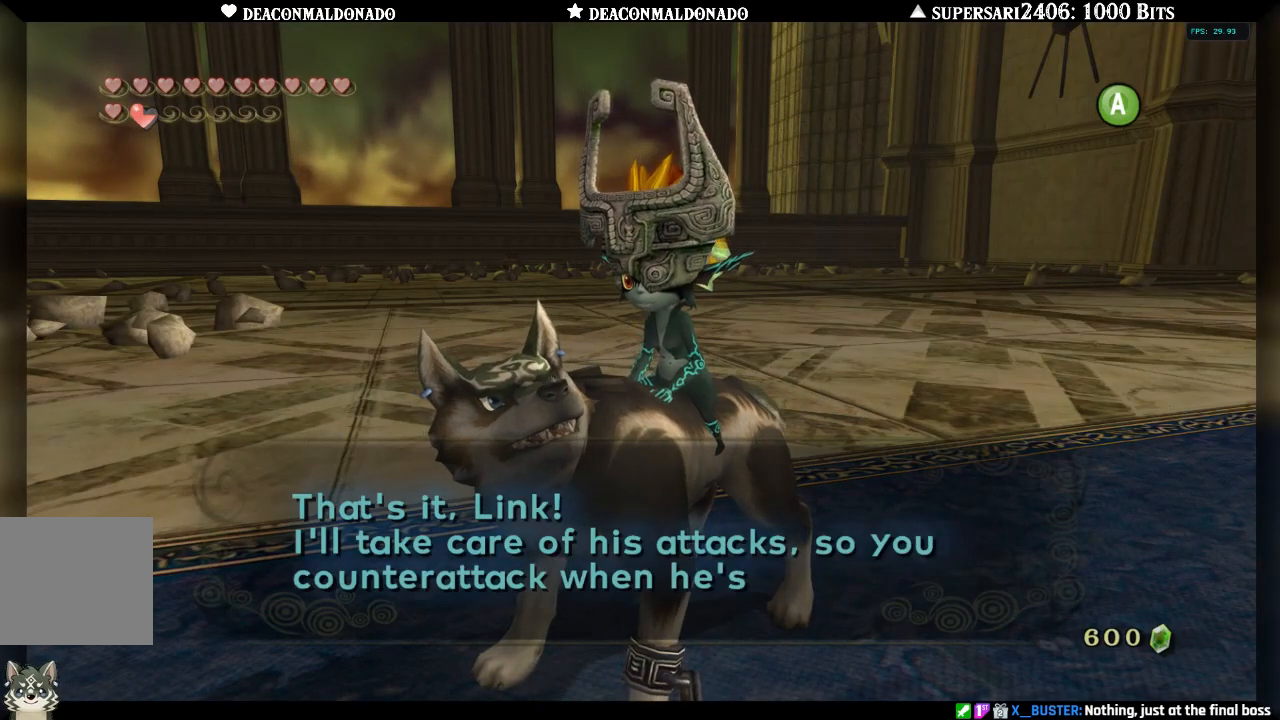
{"dt_ms": 500, "buttons": [], "left_stick": "center", "right_stick": "center", "events": []}
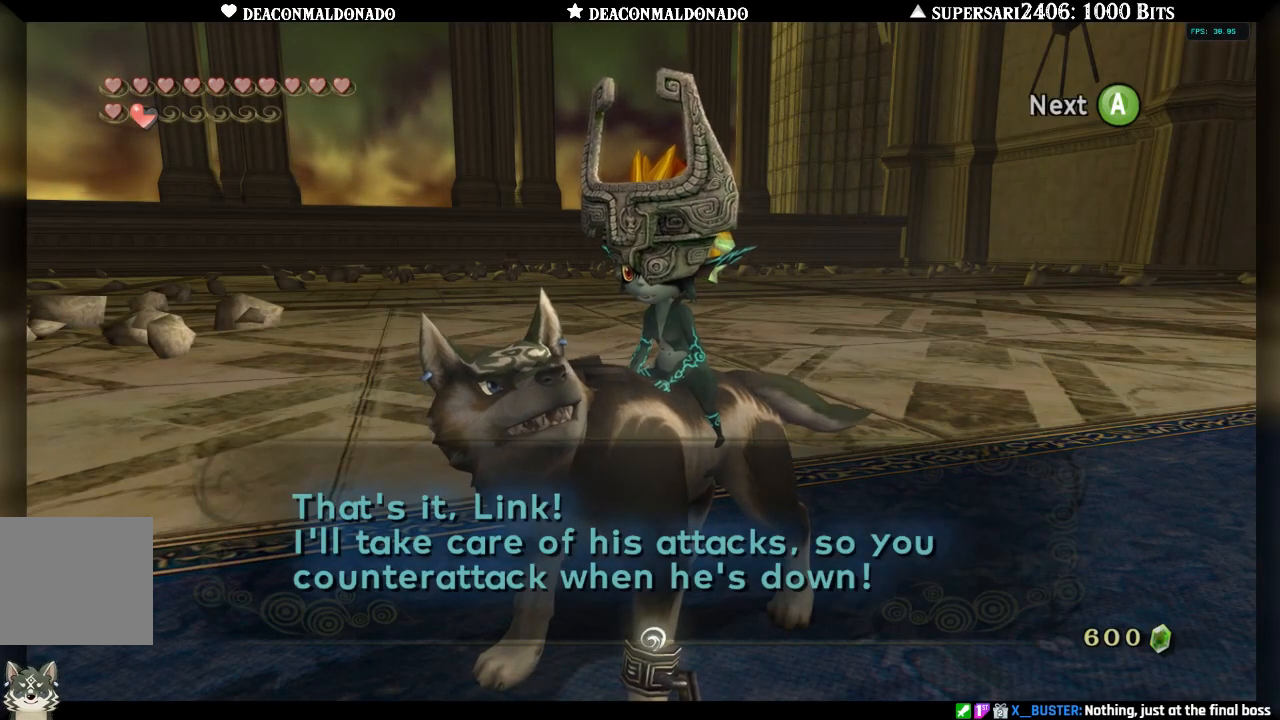
{"dt_ms": 500, "buttons": [], "left_stick": "center", "right_stick": "center", "events": []}
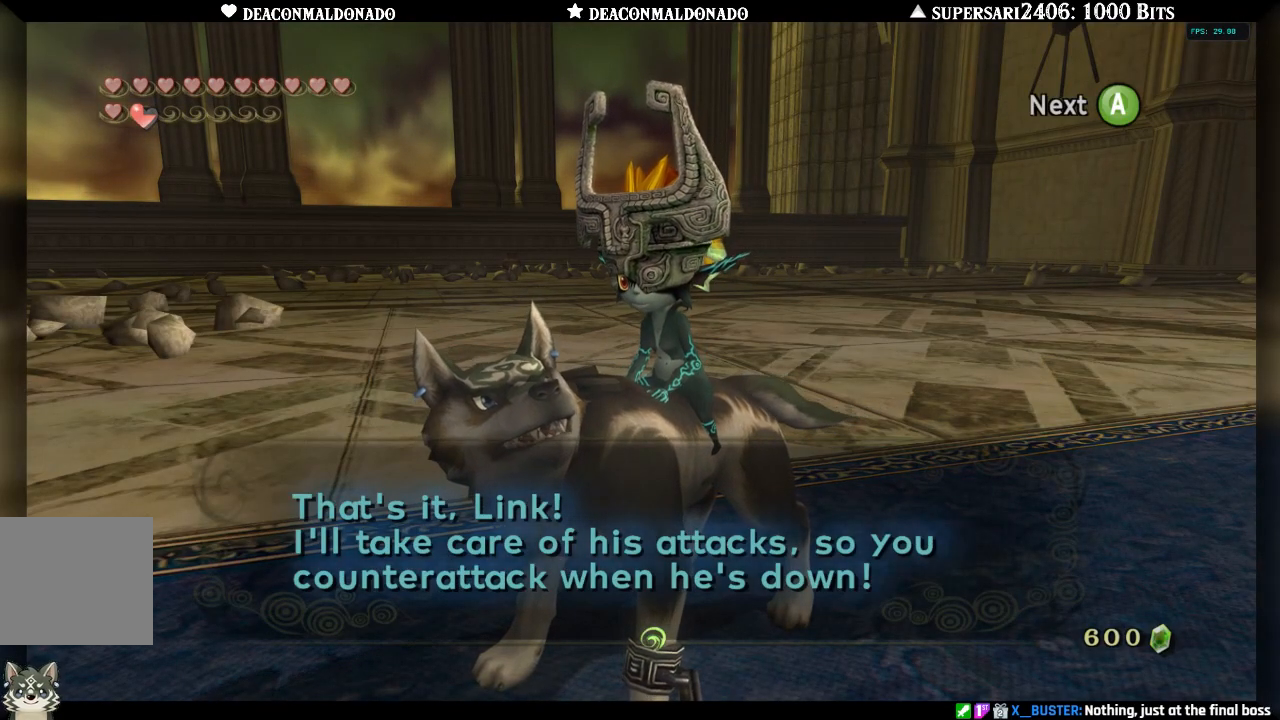
{"dt_ms": 500, "buttons": [], "left_stick": "center", "right_stick": "center", "events": [[267, "A", "down"], [383, "A", "up"]]}
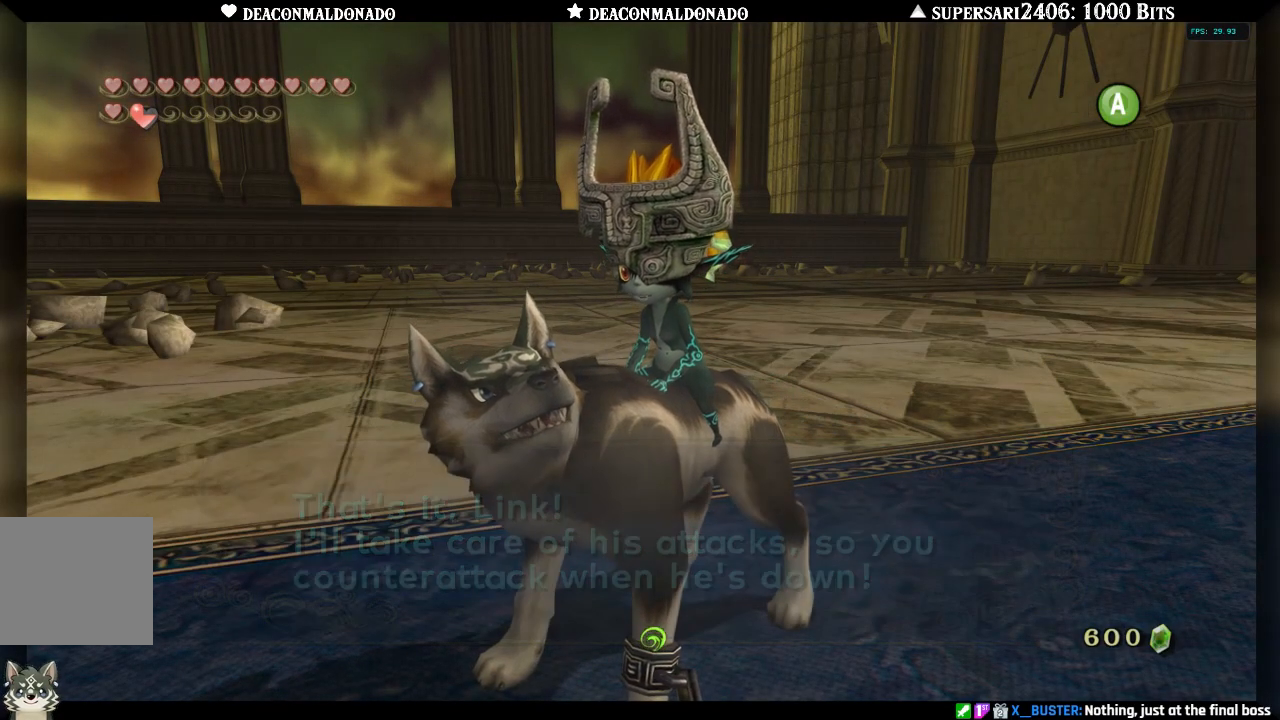
{"dt_ms": 500, "buttons": [], "left_stick": "center", "right_stick": "center", "events": []}
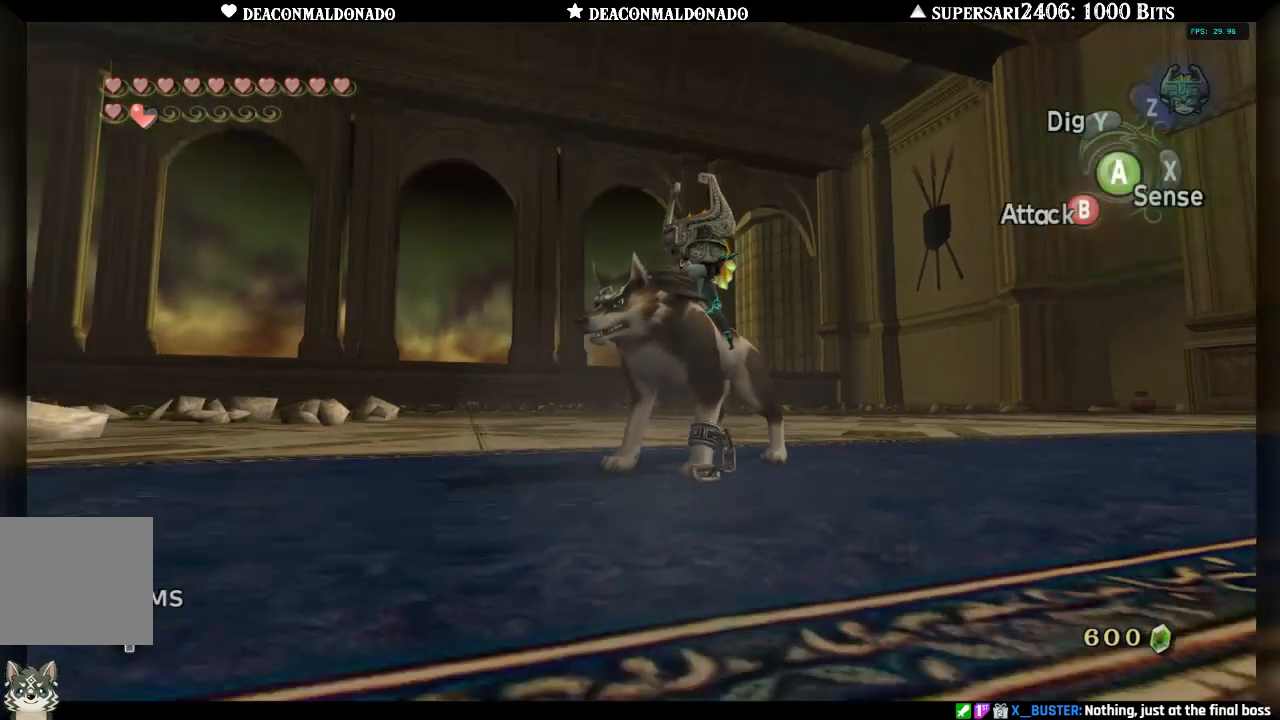
{"dt_ms": 500, "buttons": [], "left_stick": "center", "right_stick": "center", "events": [[200, "L1", "down"], [433, "L1", "up"]]}
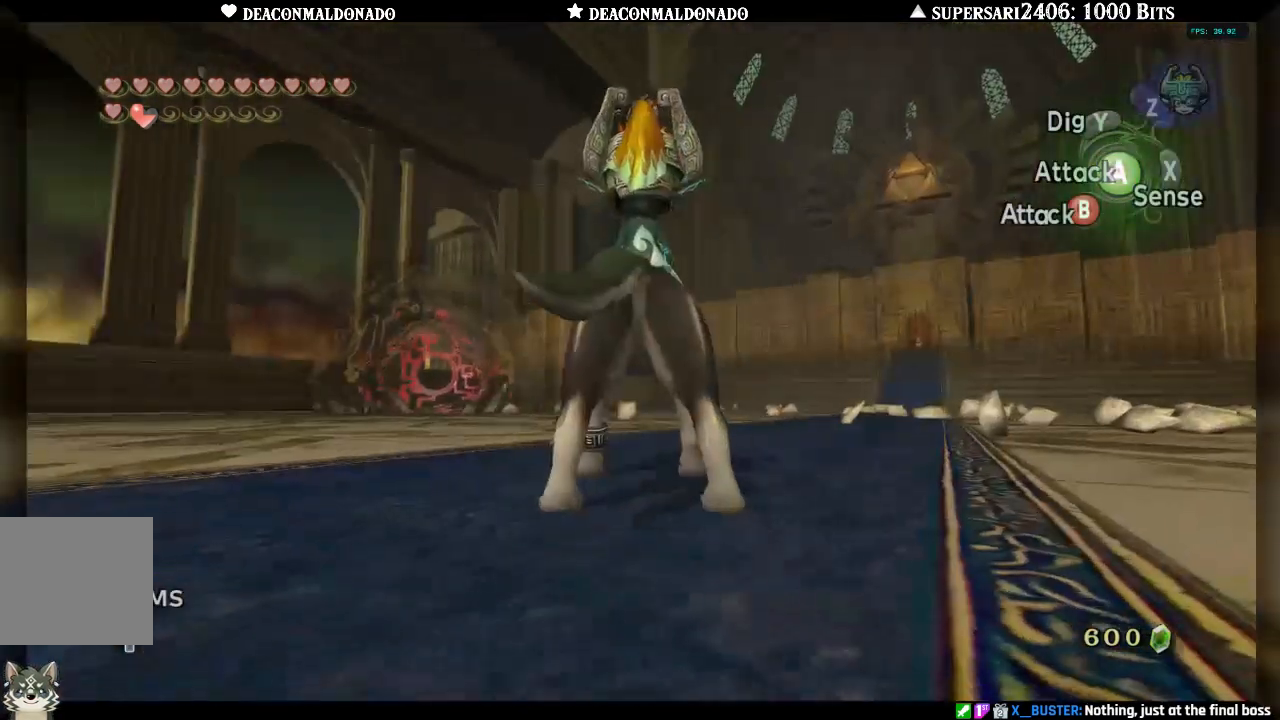
{"dt_ms": 500, "buttons": [], "left_stick": "center", "right_stick": "center", "events": []}
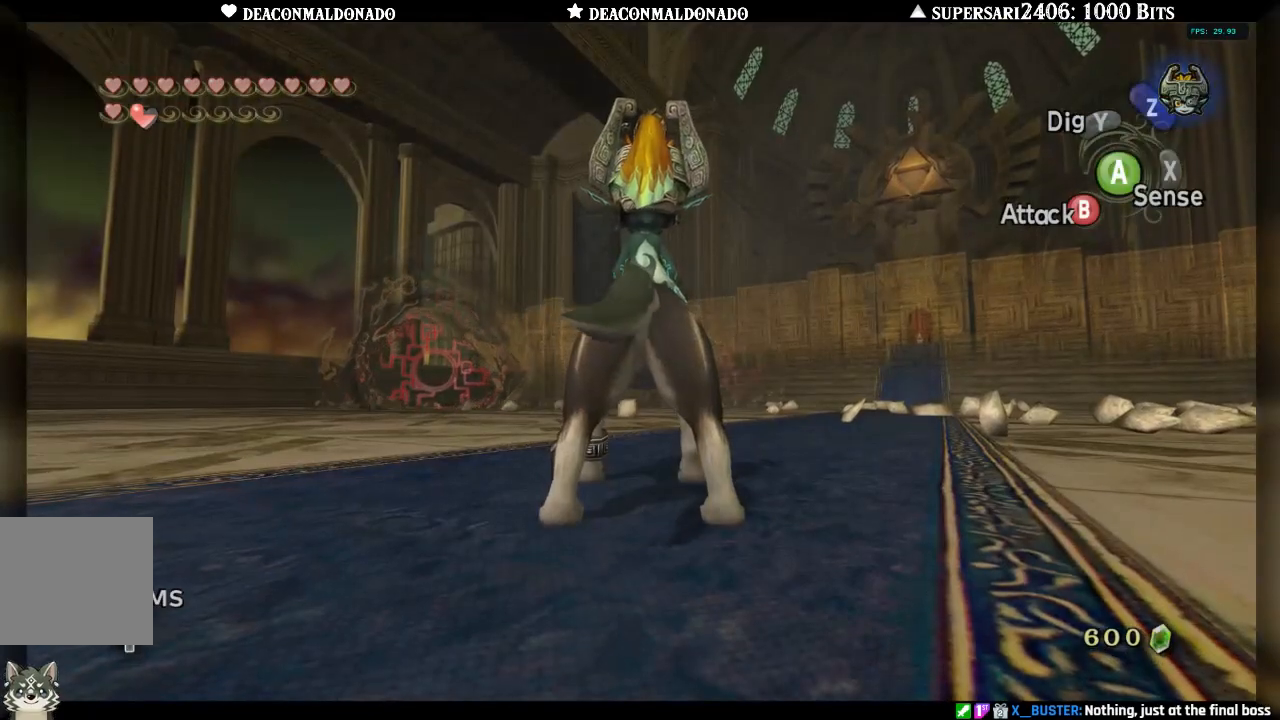
{"dt_ms": 500, "buttons": [], "left_stick": "up", "right_stick": "center", "events": [[183, "left_stick", "up"]]}
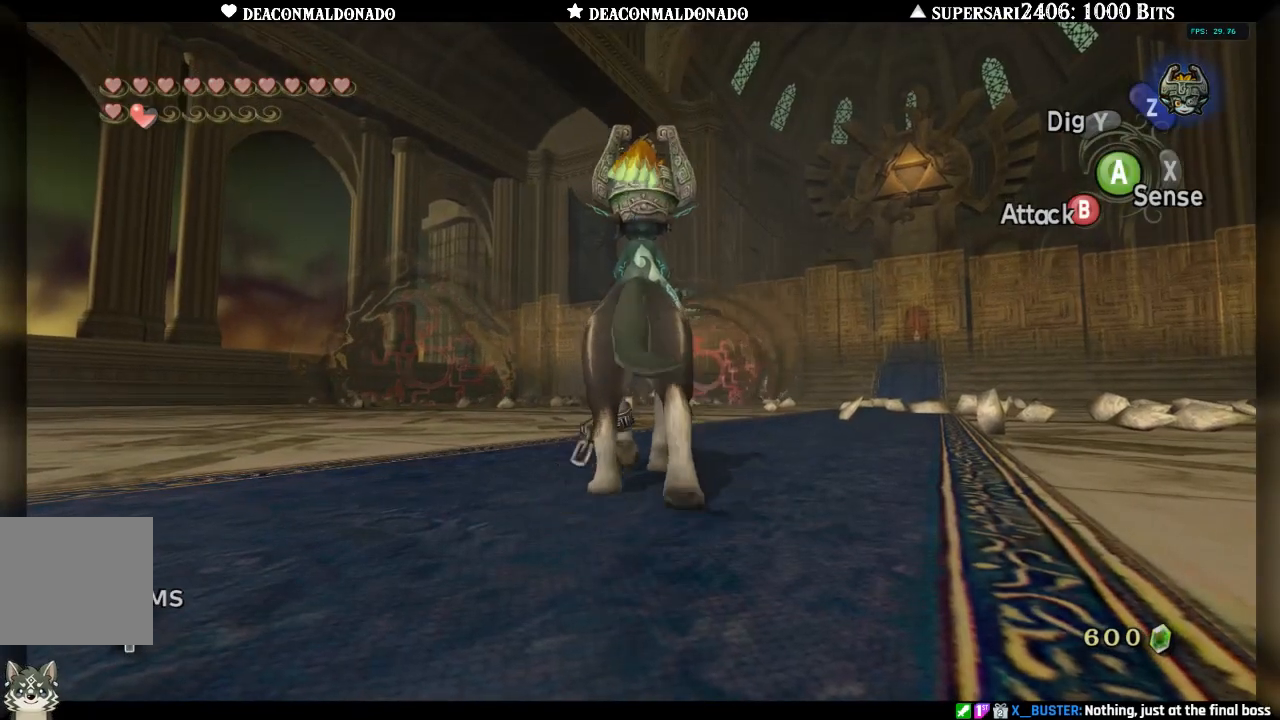
{"dt_ms": 500, "buttons": [], "left_stick": "up", "right_stick": "center", "events": []}
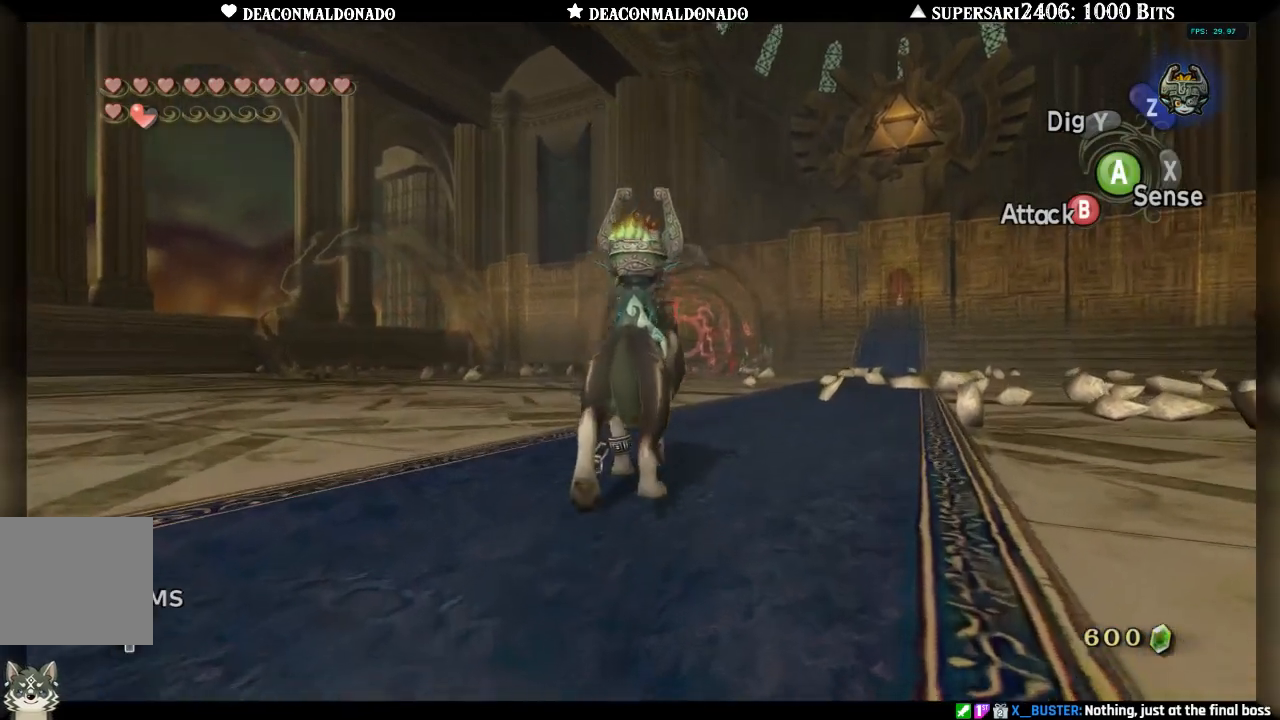
{"dt_ms": 500, "buttons": [], "left_stick": "center", "right_stick": "center", "events": [[67, "left_stick", "center"]]}
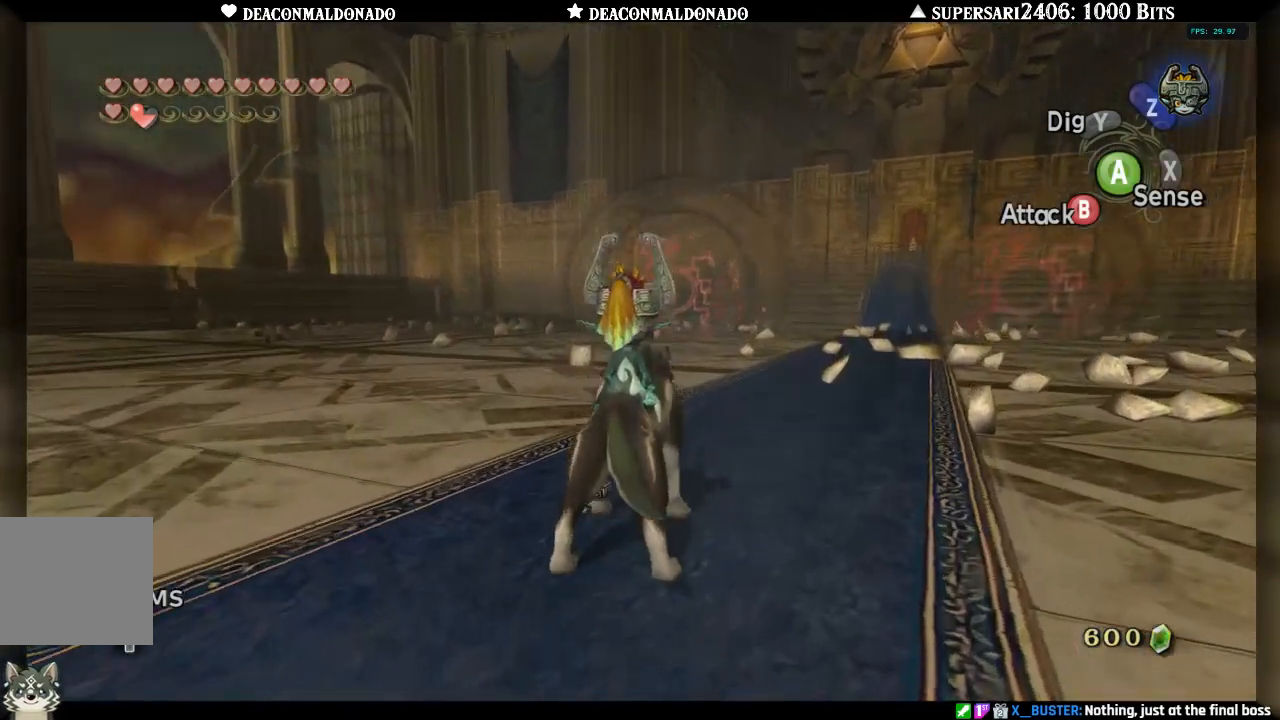
{"dt_ms": 500, "buttons": [], "left_stick": "center", "right_stick": "center", "events": [[200, "right_stick", "right"], [467, "right_stick", "center"]]}
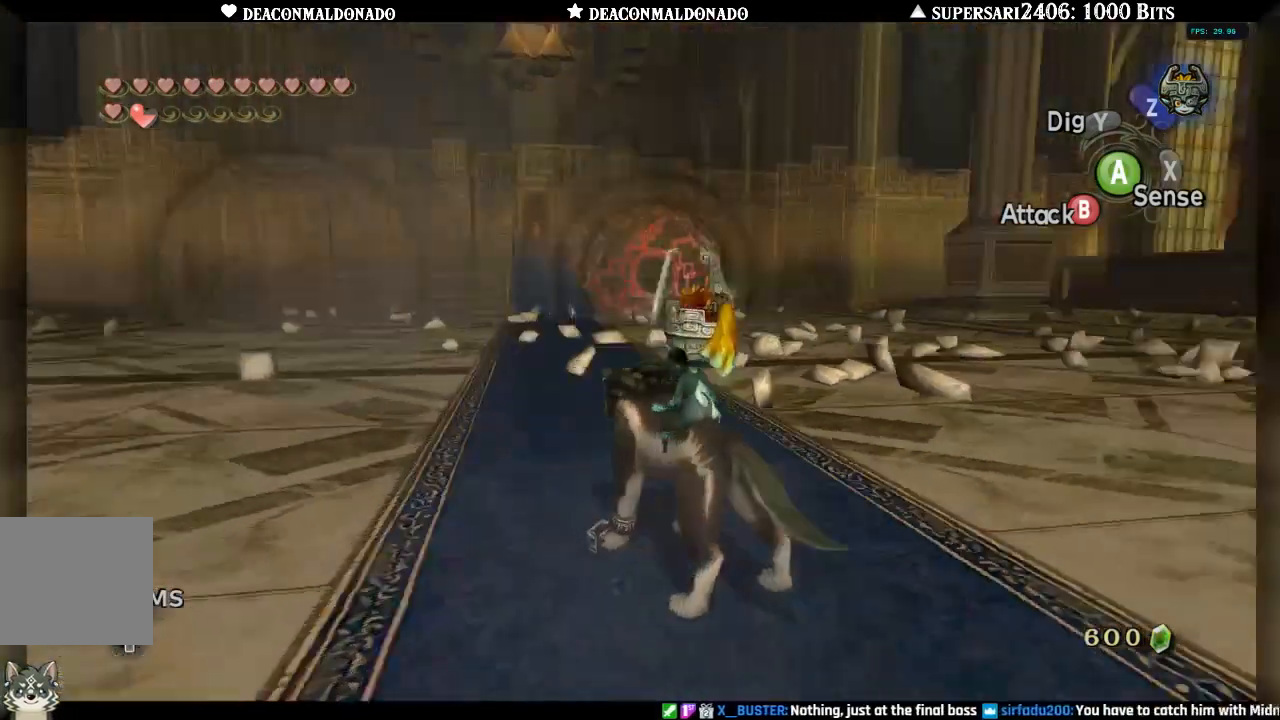
{"dt_ms": 500, "buttons": [], "left_stick": "center", "right_stick": "center", "events": []}
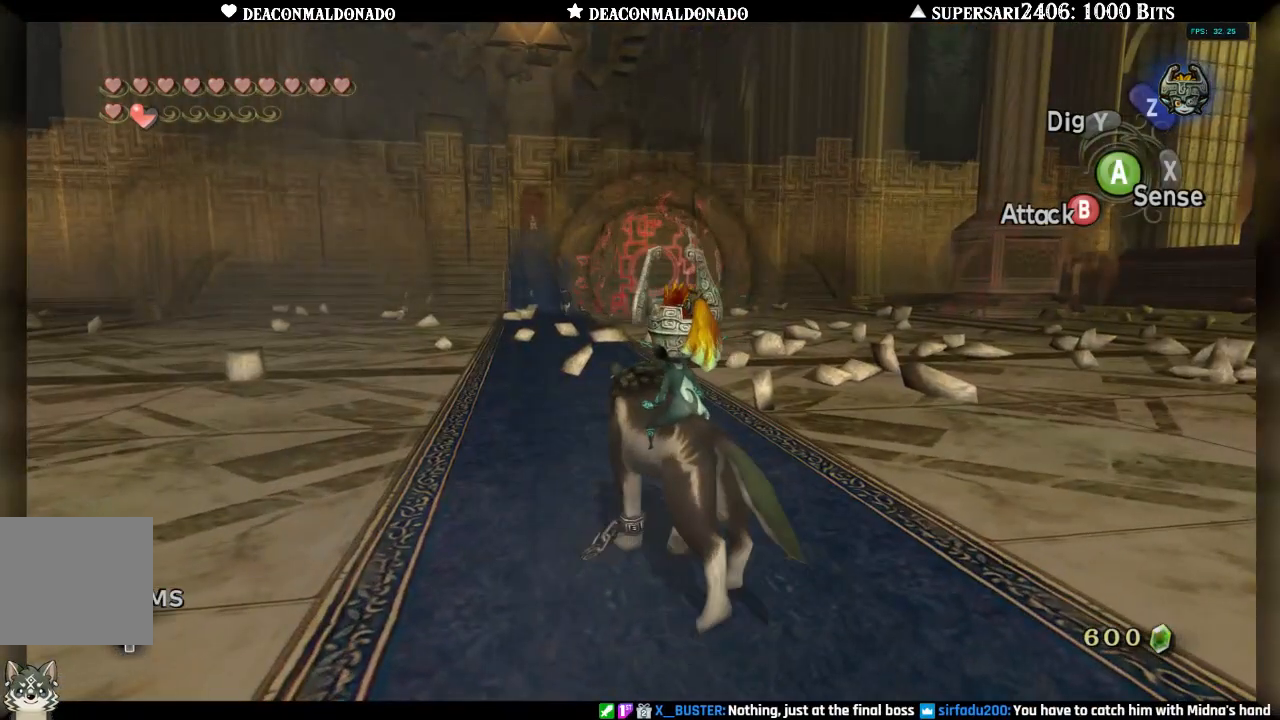
{"dt_ms": 500, "buttons": [], "left_stick": "center", "right_stick": "center", "events": []}
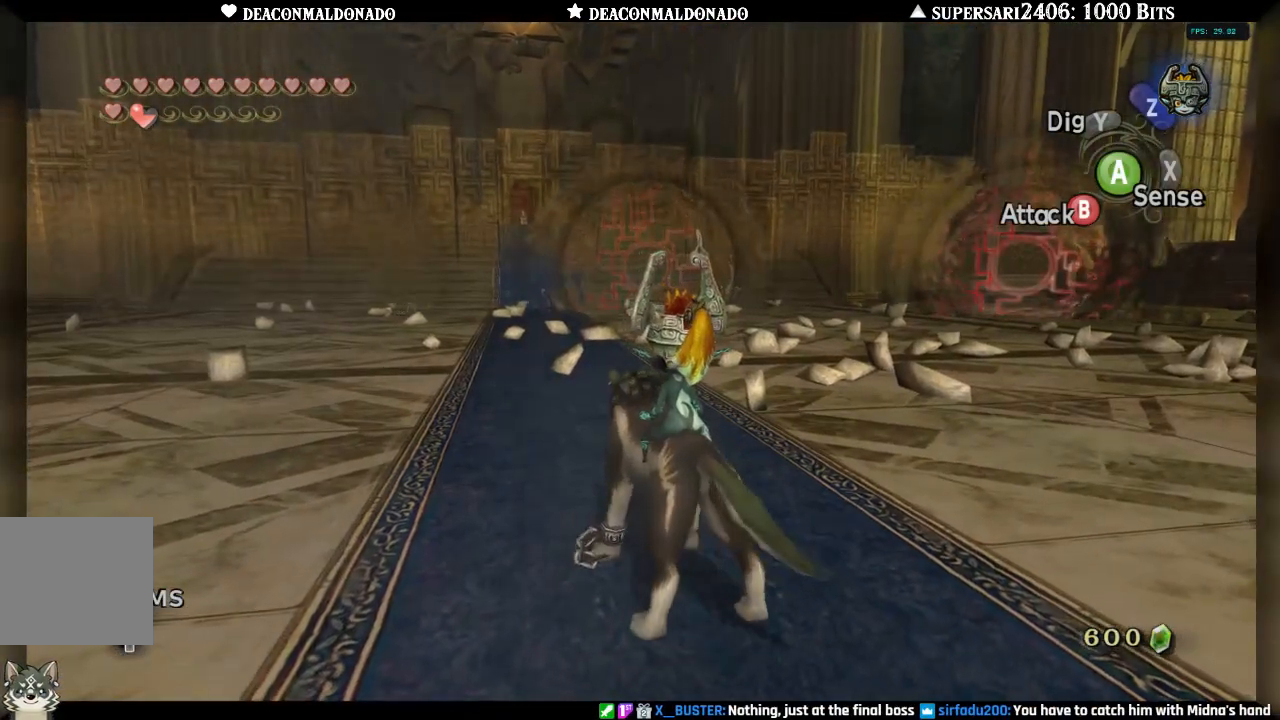
{"dt_ms": 500, "buttons": [], "left_stick": "center", "right_stick": "center", "events": []}
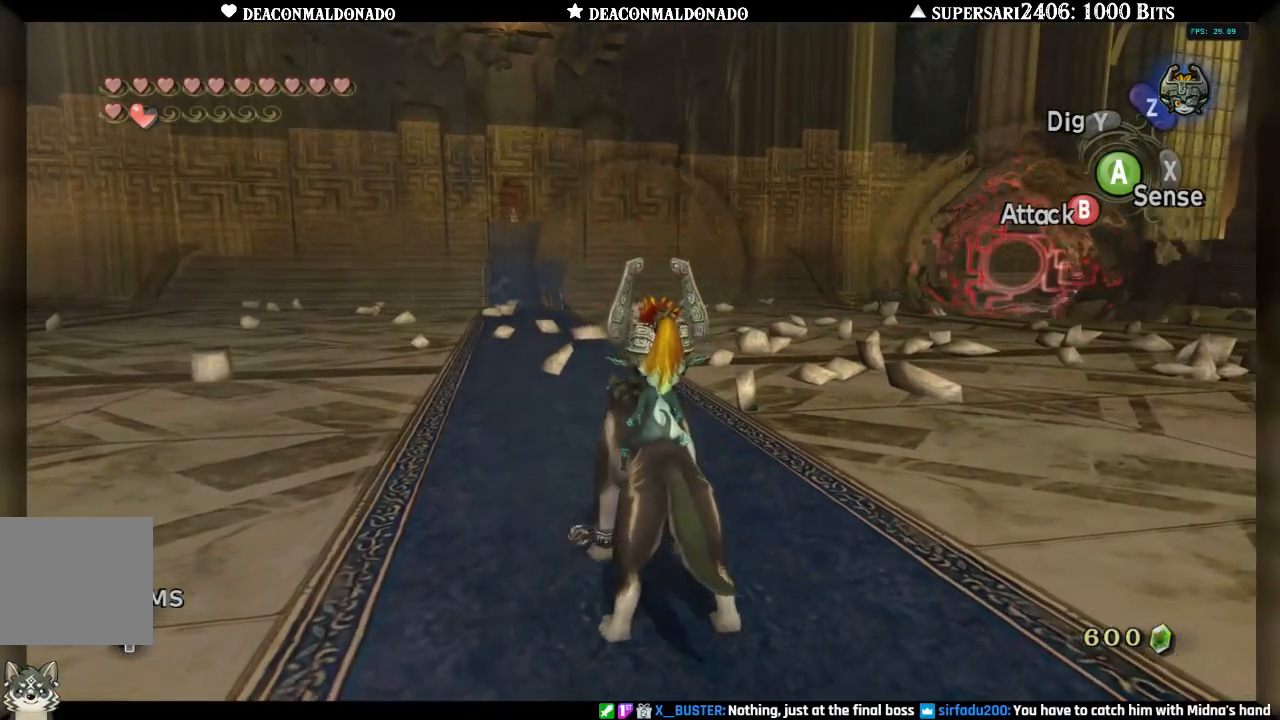
{"dt_ms": 500, "buttons": [], "left_stick": "center", "right_stick": "center", "events": []}
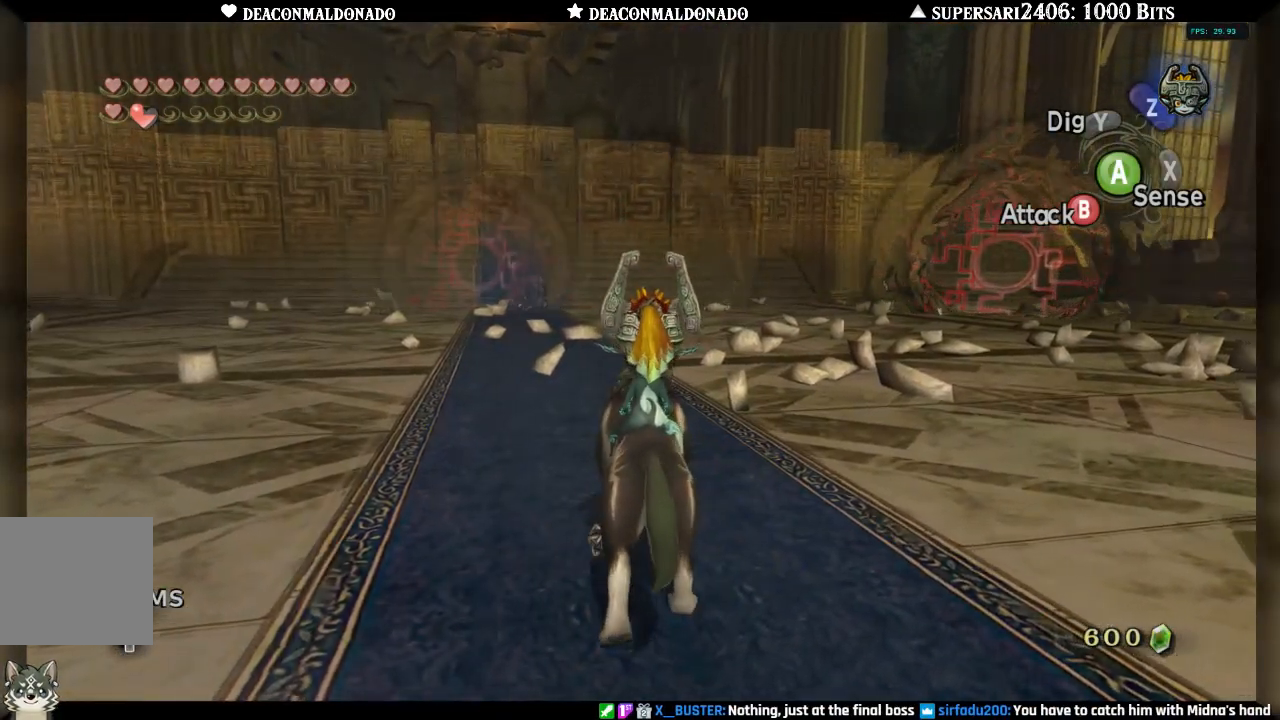
{"dt_ms": 500, "buttons": [], "left_stick": "up", "right_stick": "center", "events": [[400, "left_stick", "up"]]}